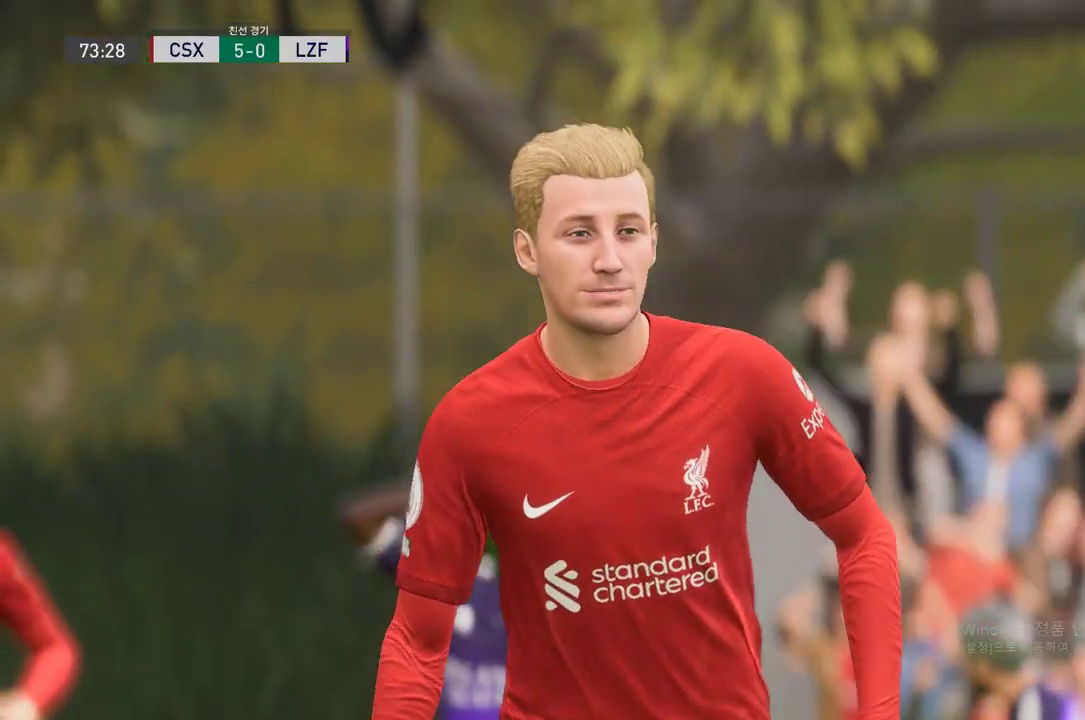
Gameplay with a controller (Xbox layout); each line is a JSON object with the inputs held at the frame after it. "events" lists button and stick changes between this image and that frame as [ms after this image, input, new state], when the widget could be followed in between. Not read: L3.
{"buttons": [], "left_stick": "center", "right_stick": "center", "events": []}
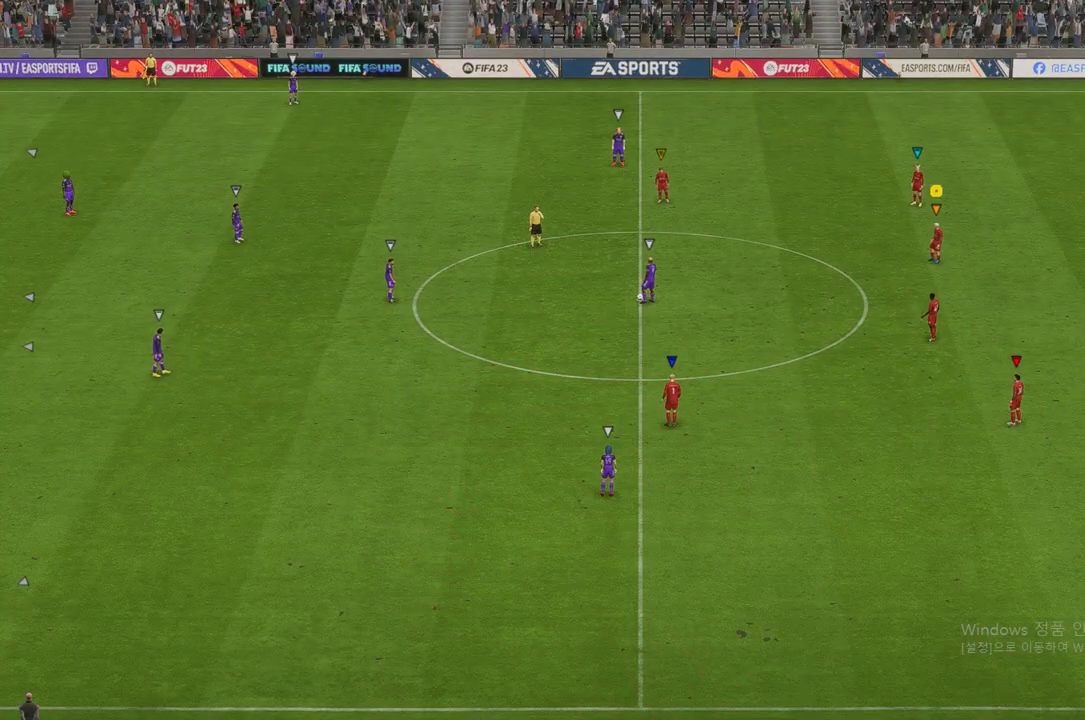
{"buttons": [], "left_stick": "center", "right_stick": "center", "events": []}
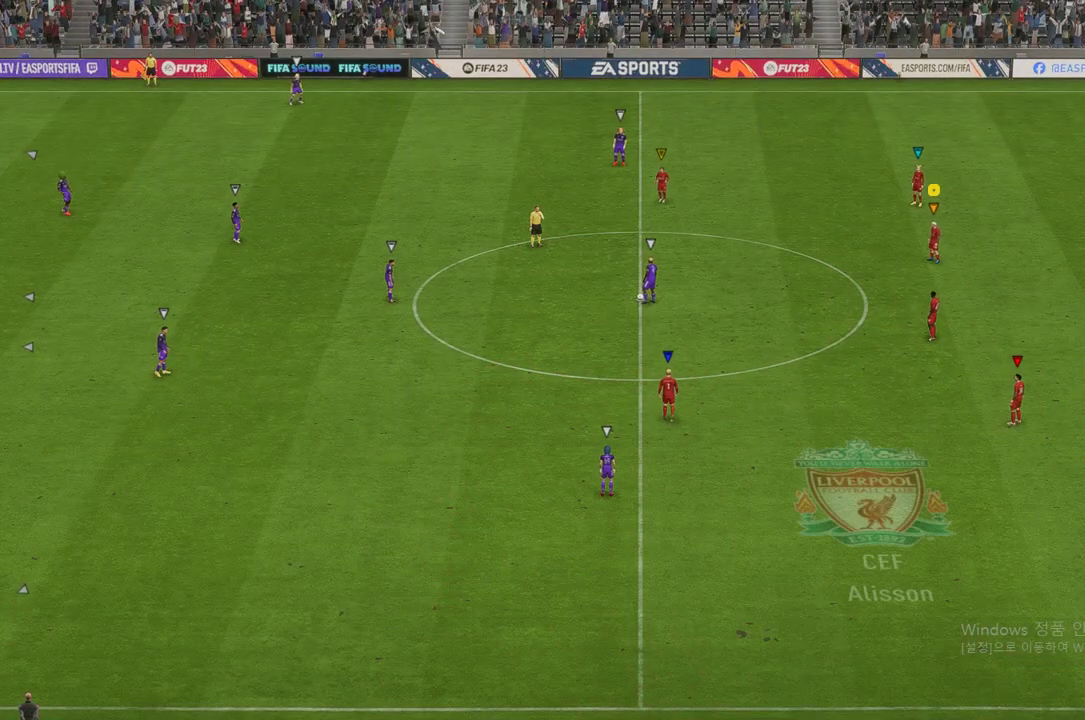
{"buttons": [], "left_stick": "left", "right_stick": "center", "events": [[386, "left_stick", "left"]]}
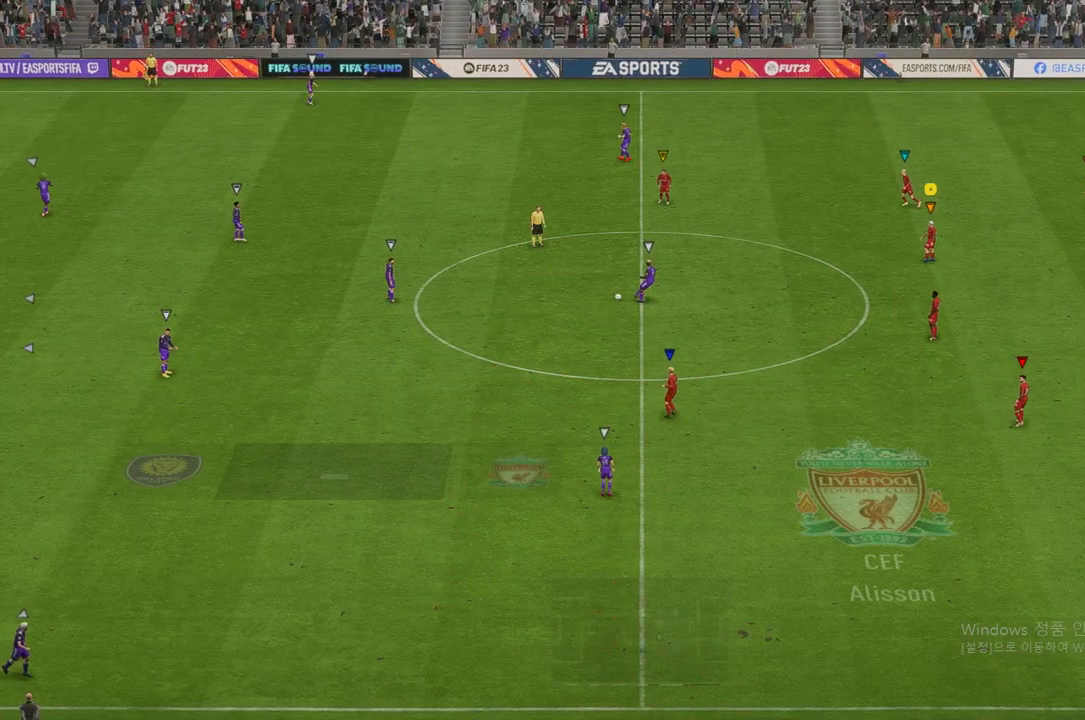
{"buttons": [], "left_stick": "down-left", "right_stick": "center", "events": [[34, "left_stick", "down-left"]]}
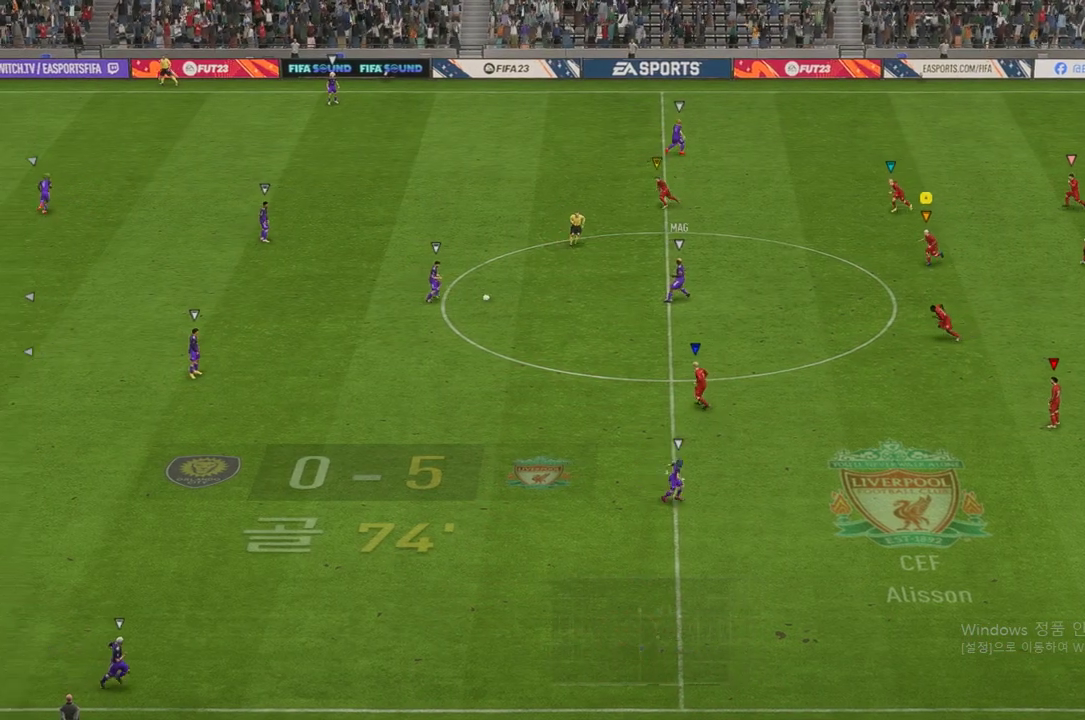
{"buttons": [], "left_stick": "left", "right_stick": "center", "events": [[420, "left_stick", "left"]]}
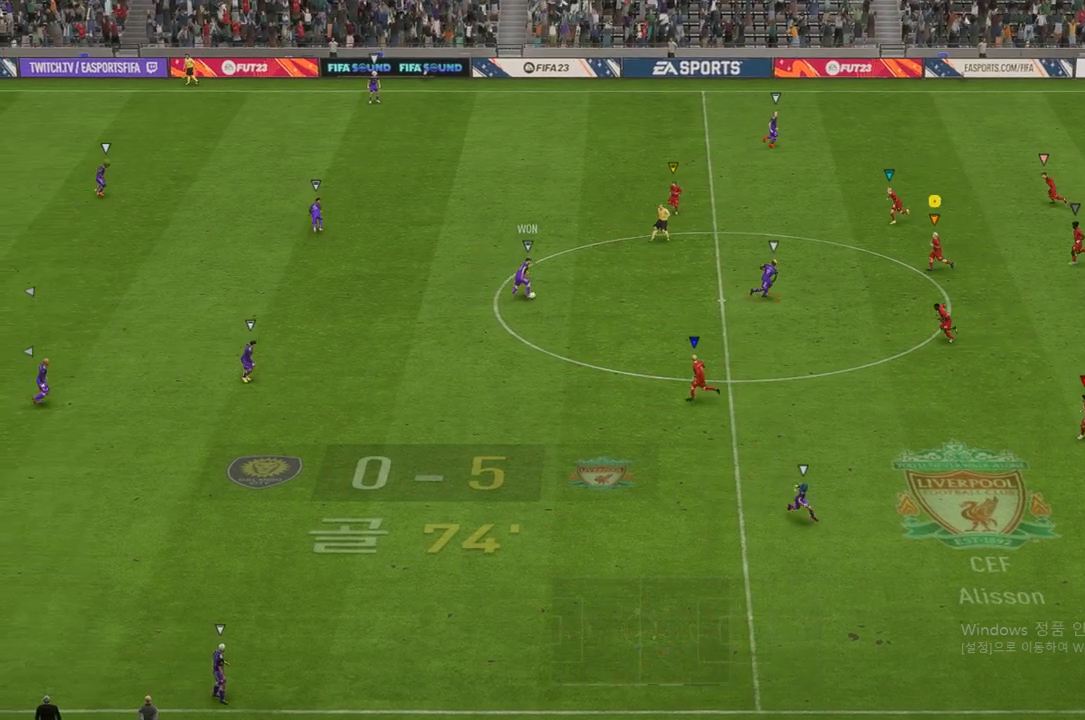
{"buttons": ["R2"], "left_stick": "left", "right_stick": "center", "events": [[505, "R2", "down"]]}
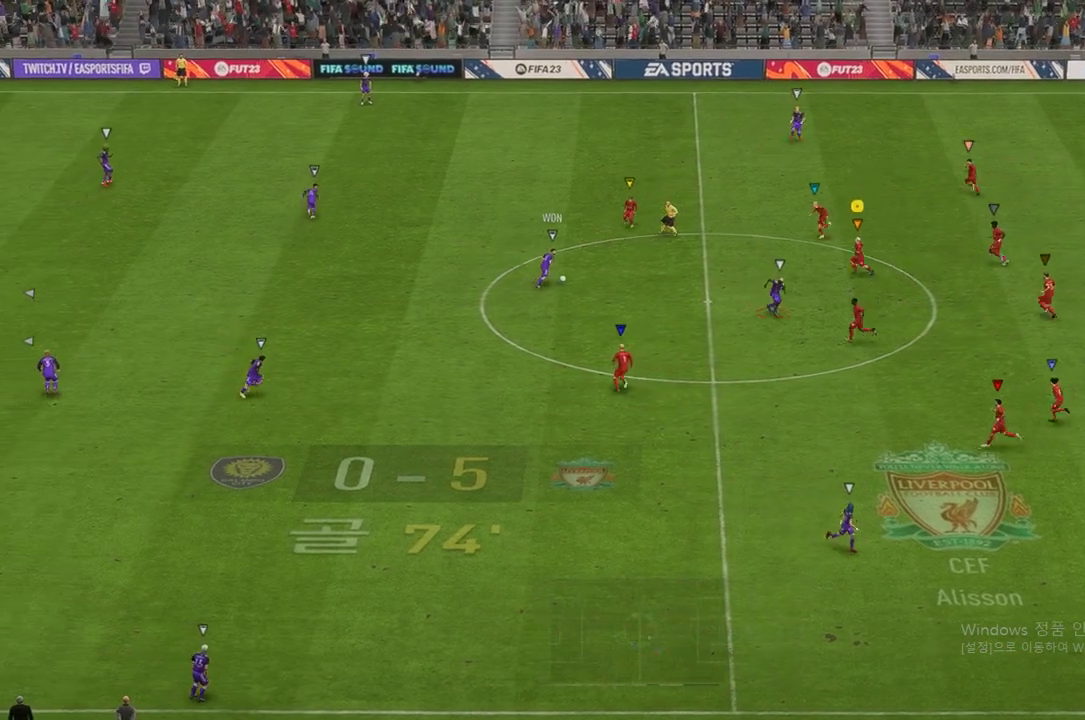
{"buttons": ["L2", "R2"], "left_stick": "down-right", "right_stick": "center", "events": [[185, "left_stick", "up-left"], [252, "L2", "down"], [353, "left_stick", "up-right"], [487, "left_stick", "down-right"]]}
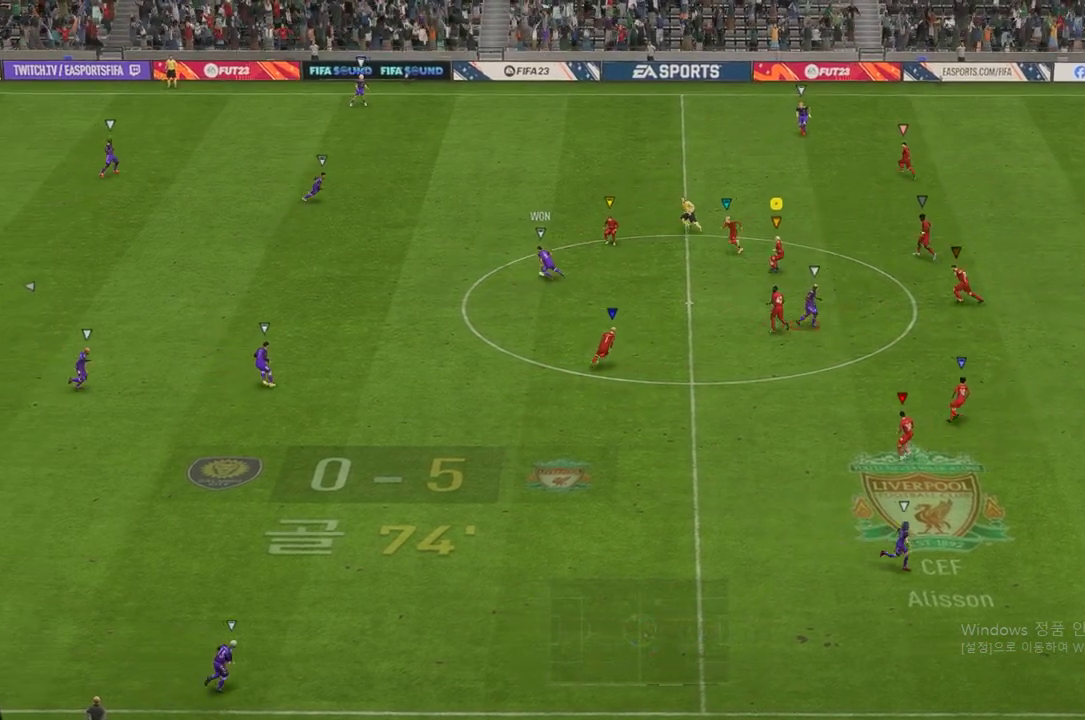
{"buttons": ["L2", "R2"], "left_stick": "up-left", "right_stick": "center", "events": [[286, "left_stick", "center"], [336, "left_stick", "up-left"]]}
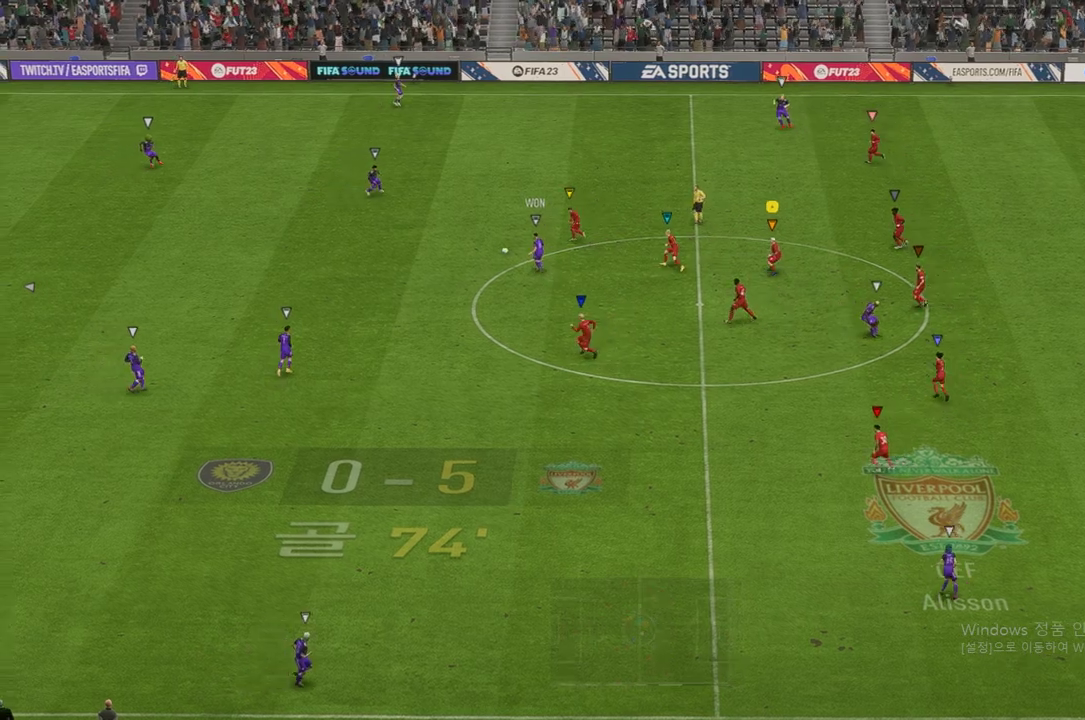
{"buttons": [], "left_stick": "up-left", "right_stick": "center", "events": [[403, "R2", "up"], [471, "L2", "up"]]}
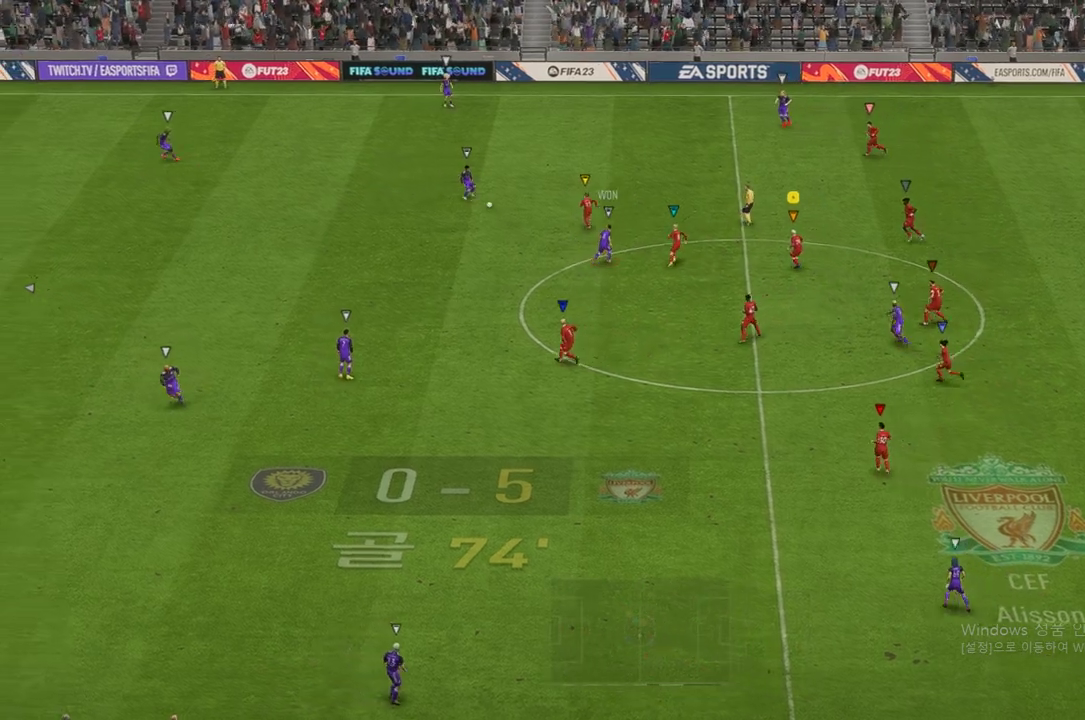
{"buttons": ["R2"], "left_stick": "up", "right_stick": "center", "events": [[286, "left_stick", "up"], [387, "R2", "down"]]}
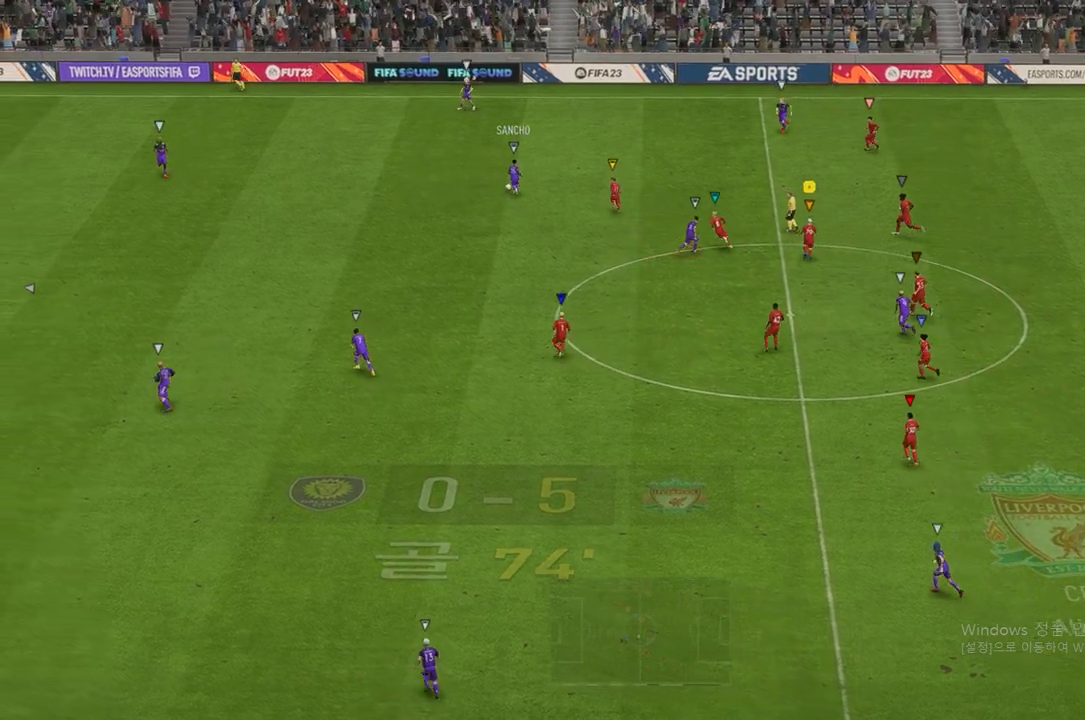
{"buttons": ["L2", "R2"], "left_stick": "left", "right_stick": "center", "events": [[84, "left_stick", "up-left"], [185, "L2", "down"], [235, "left_stick", "up-right"], [369, "left_stick", "center"], [420, "left_stick", "left"]]}
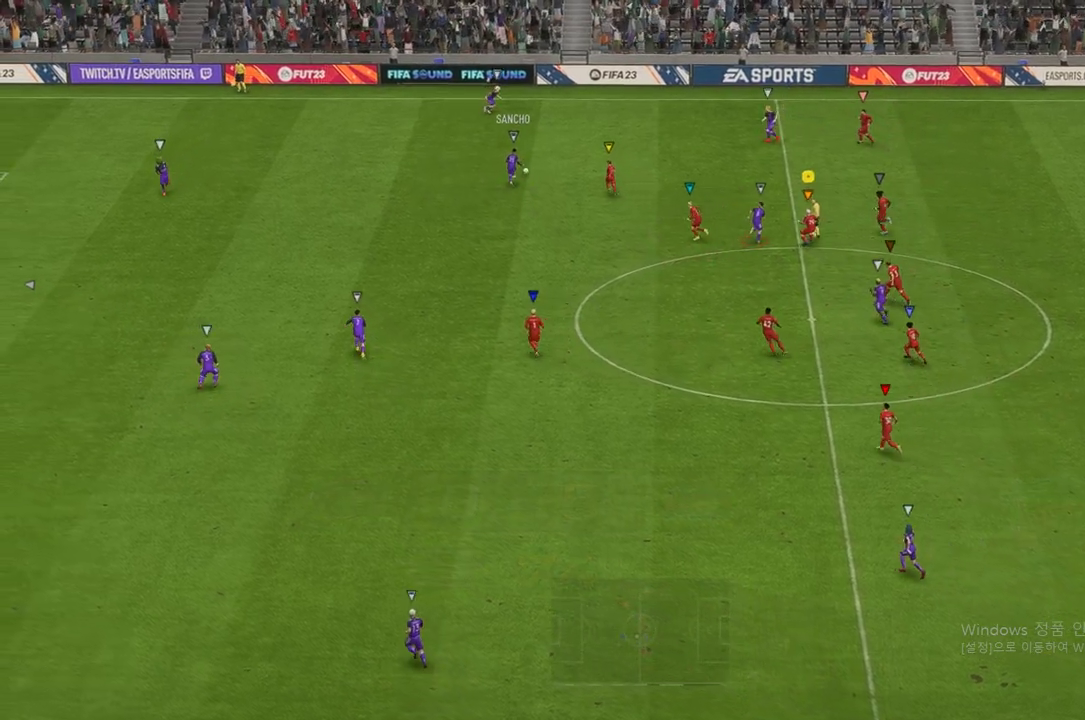
{"buttons": ["L2", "R2"], "left_stick": "up", "right_stick": "center", "events": [[118, "left_stick", "up-left"], [252, "left_stick", "up"]]}
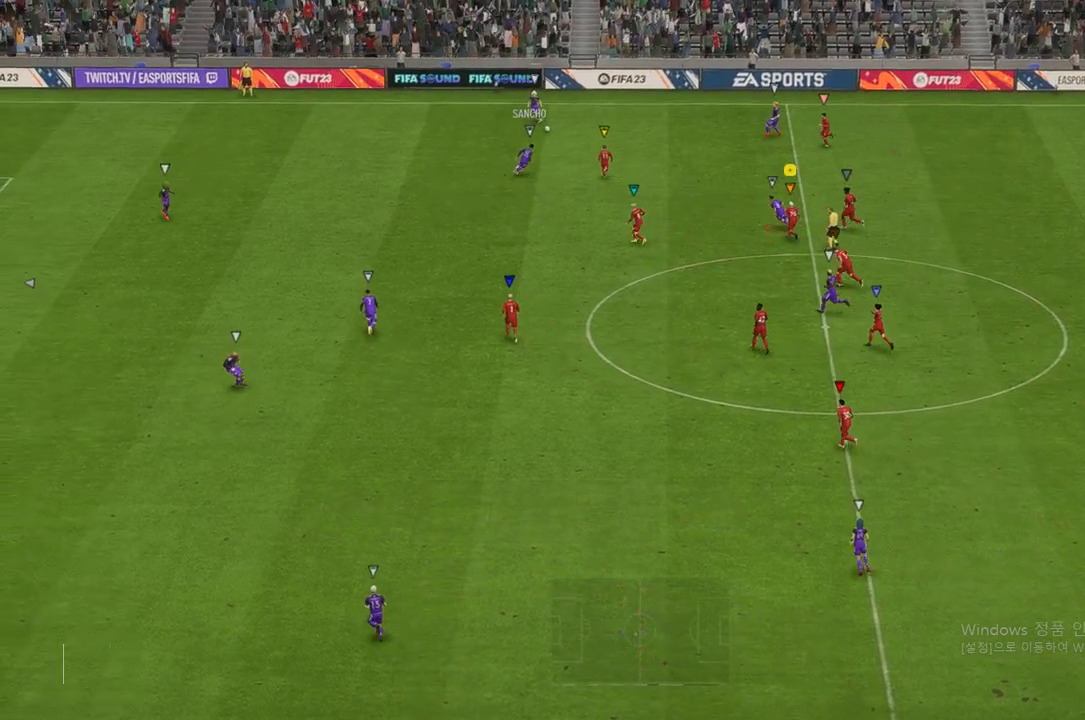
{"buttons": ["L2", "R2"], "left_stick": "up-left", "right_stick": "center", "events": [[33, "L2", "up"], [336, "left_stick", "up-left"], [420, "L2", "down"]]}
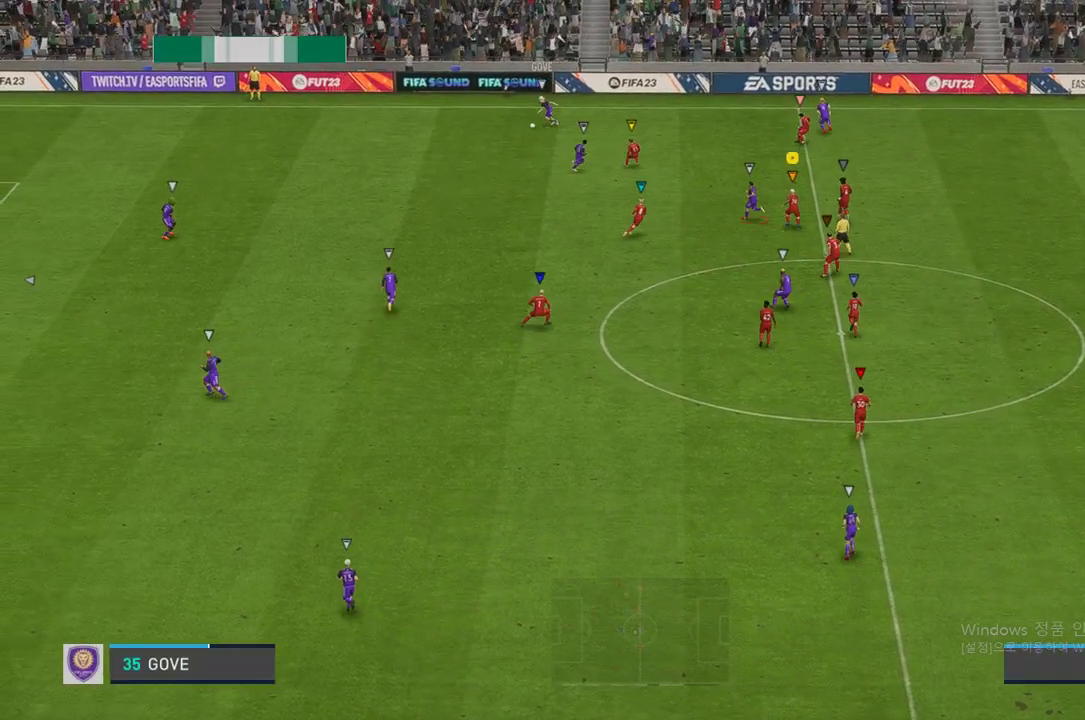
{"buttons": ["L2", "R2"], "left_stick": "up-left", "right_stick": "center", "events": [[34, "left_stick", "up"], [135, "left_stick", "up-right"], [404, "left_stick", "up-left"]]}
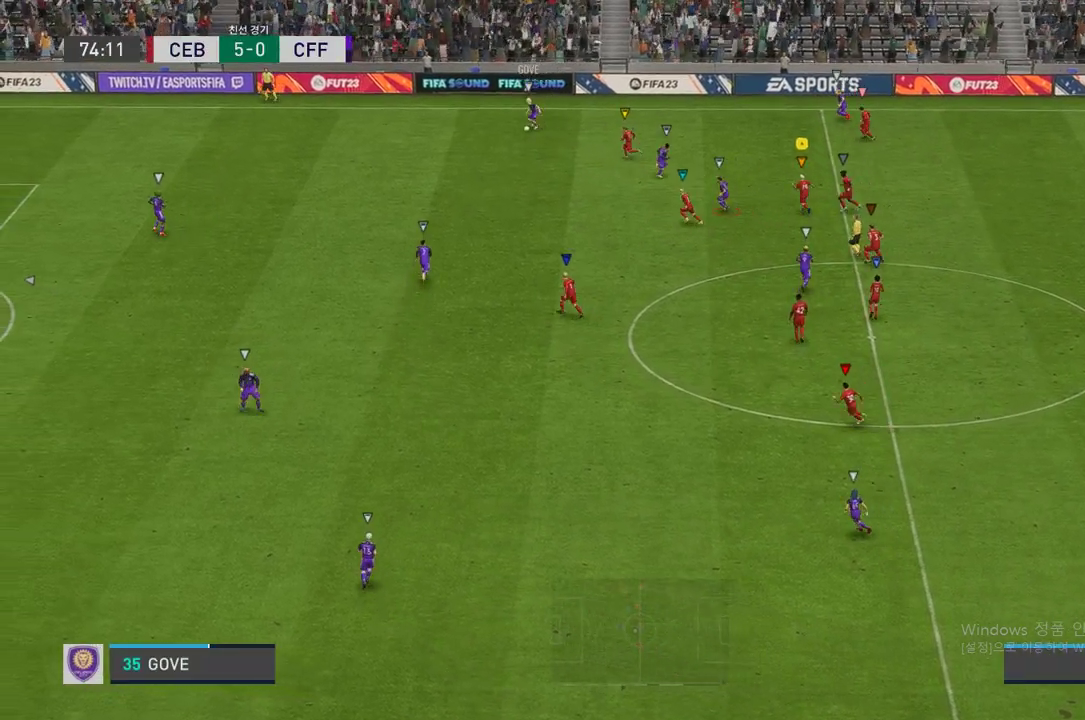
{"buttons": ["L2", "R2"], "left_stick": "down", "right_stick": "center", "events": [[253, "left_stick", "left"], [471, "left_stick", "down"]]}
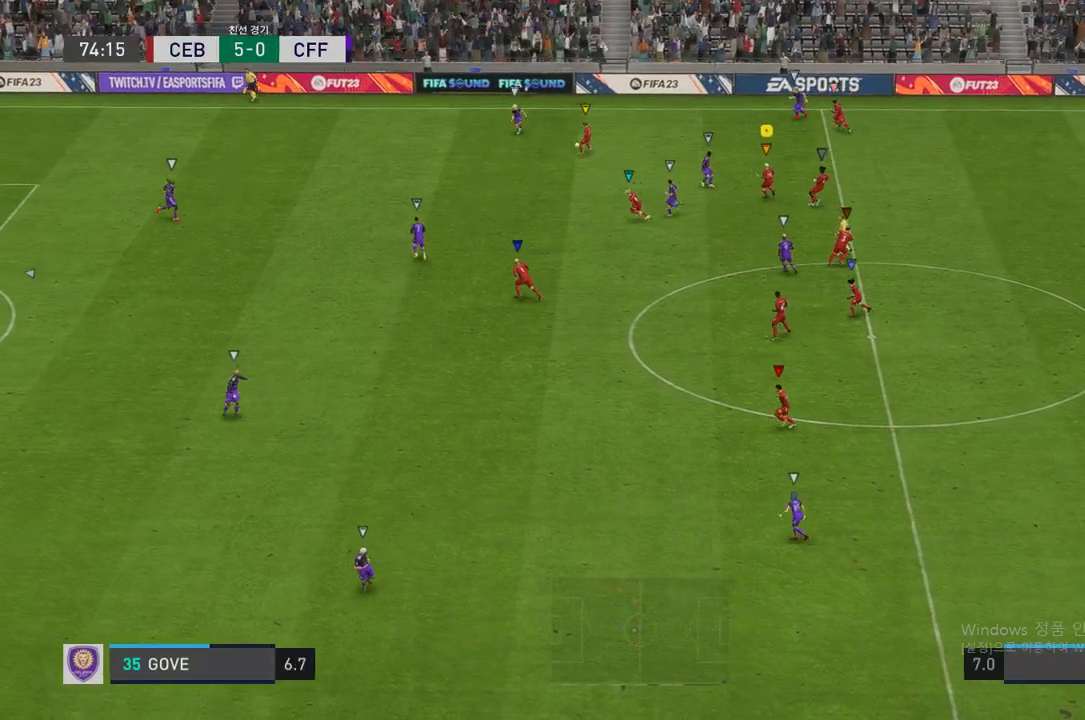
{"buttons": ["L2", "R2"], "left_stick": "up-left", "right_stick": "center", "events": [[135, "left_stick", "center"], [269, "left_stick", "right"], [336, "left_stick", "center"], [387, "left_stick", "up-left"]]}
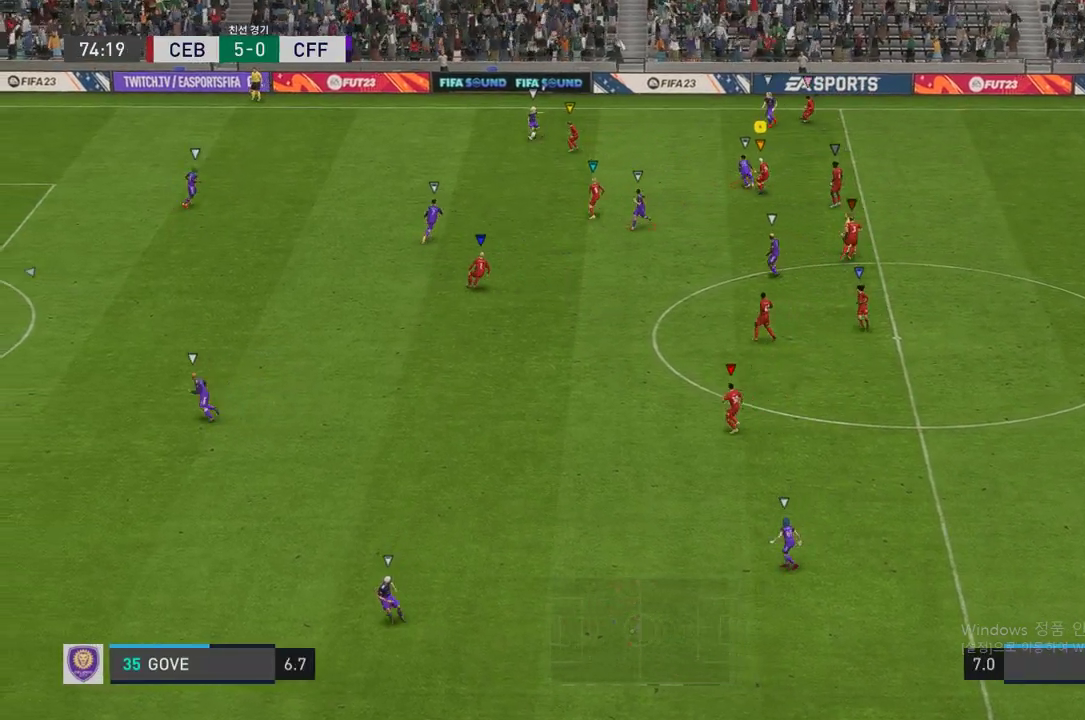
{"buttons": ["L2", "R2"], "left_stick": "up-left", "right_stick": "center", "events": [[100, "left_stick", "left"], [437, "left_stick", "up-left"]]}
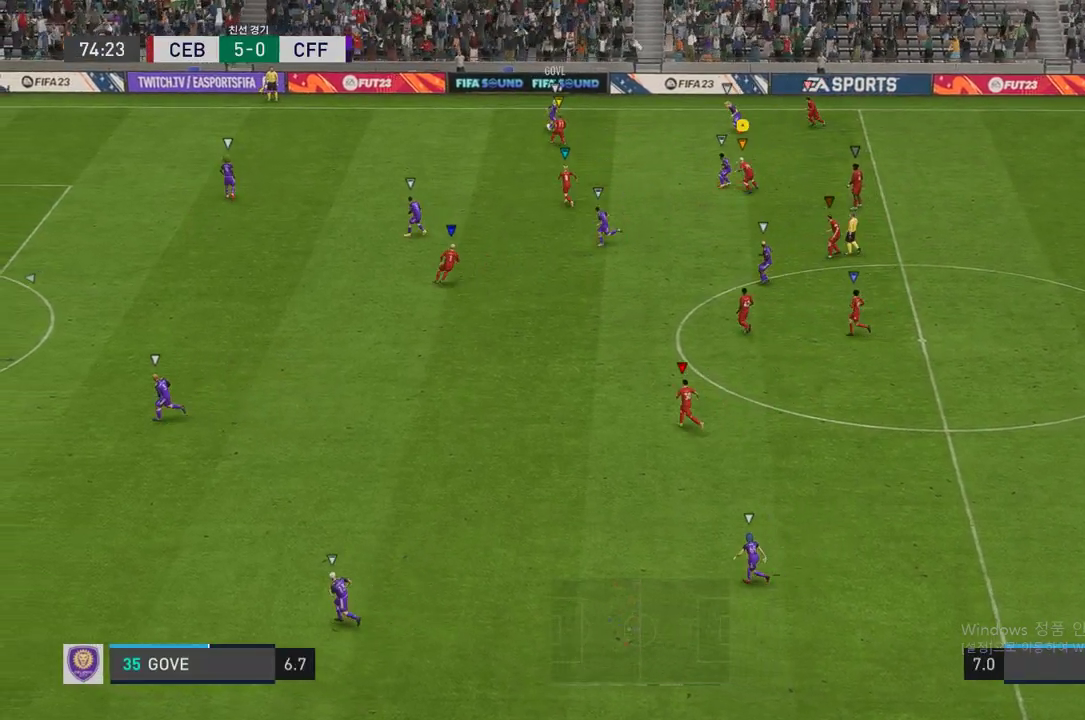
{"buttons": ["L2", "R2"], "left_stick": "up-right", "right_stick": "center", "events": [[420, "left_stick", "up-right"]]}
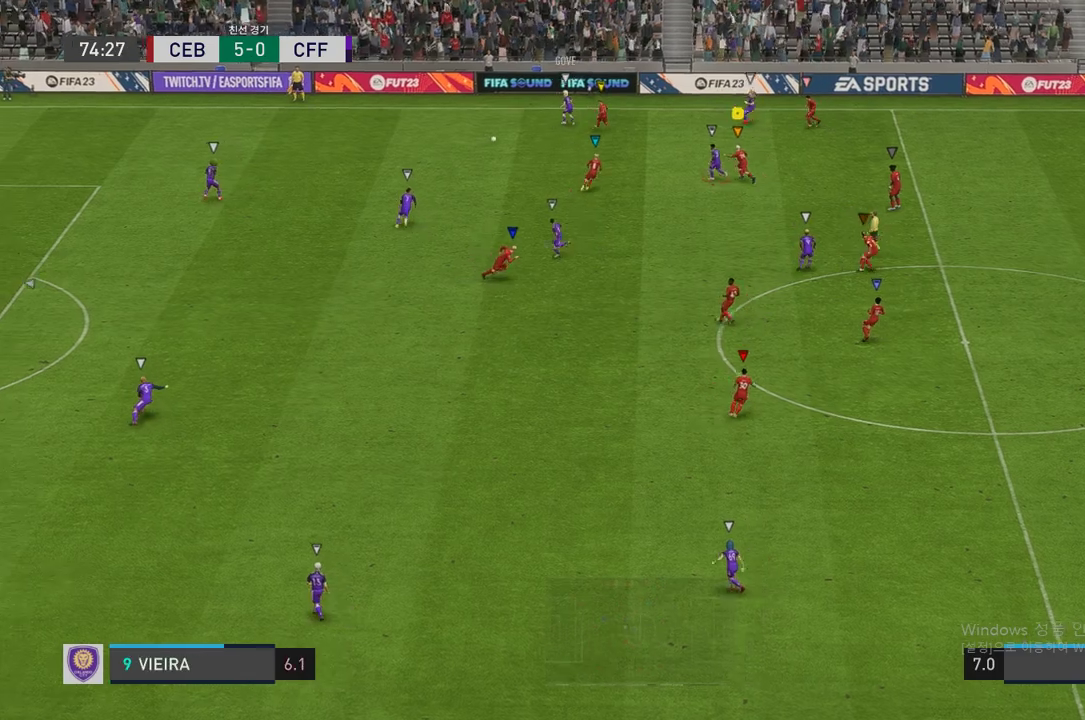
{"buttons": ["L2", "R2"], "left_stick": "left", "right_stick": "center", "events": [[152, "left_stick", "up-left"], [219, "left_stick", "left"]]}
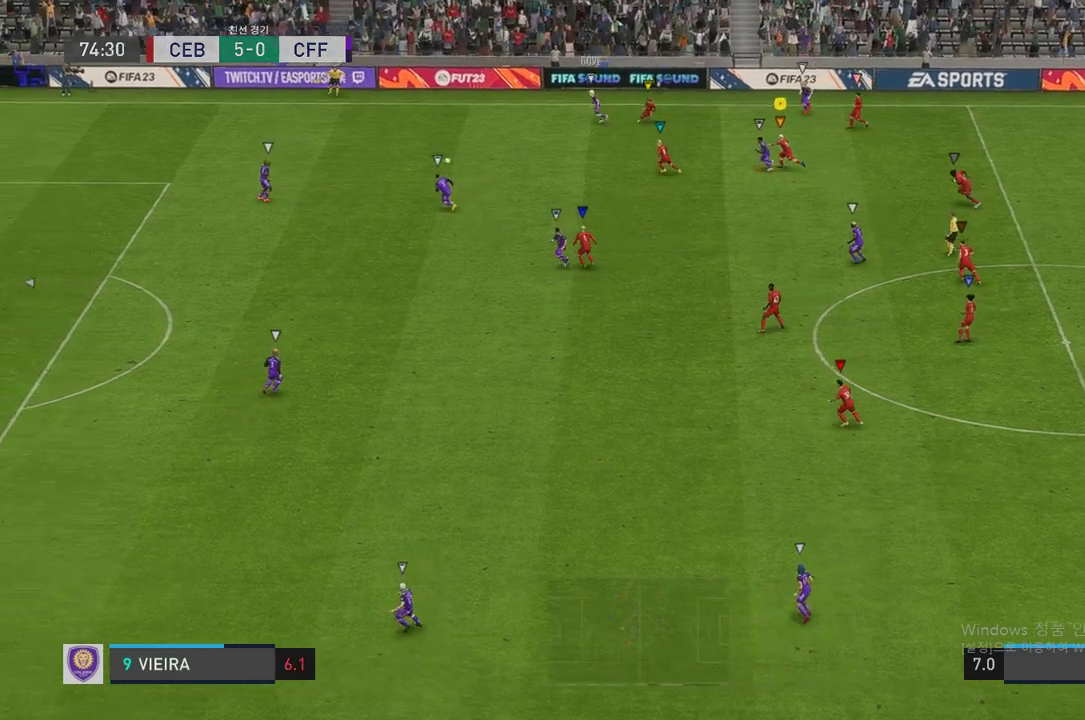
{"buttons": ["R2"], "left_stick": "down-left", "right_stick": "center", "events": [[118, "L2", "up"], [269, "left_stick", "down-left"]]}
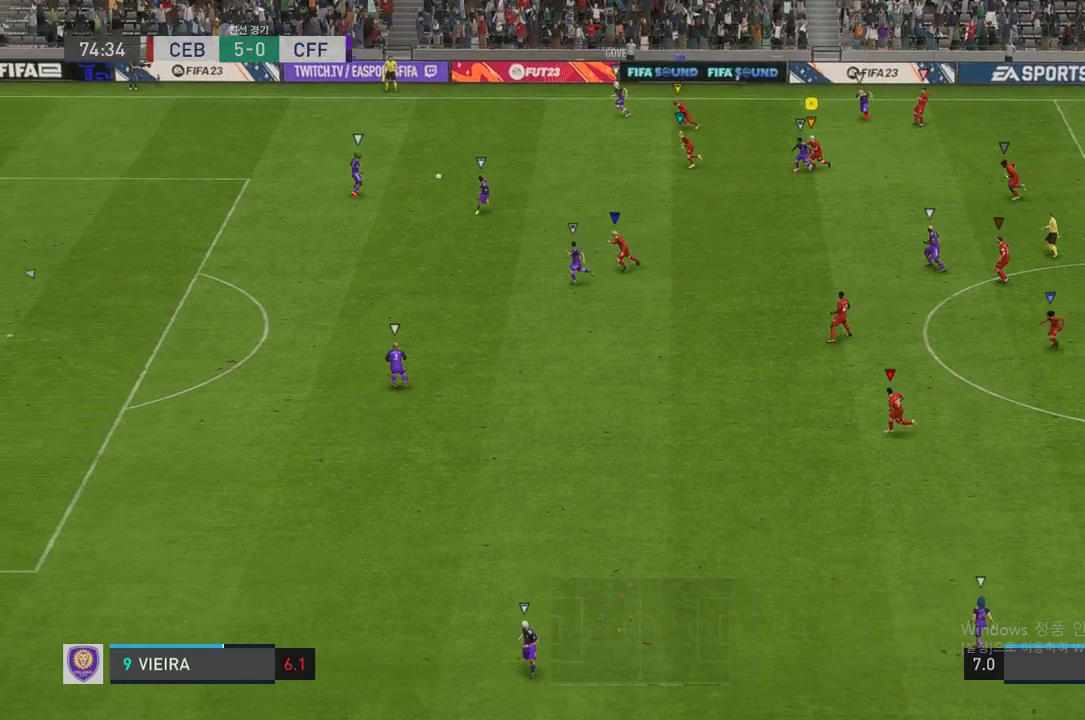
{"buttons": ["R2"], "left_stick": "down", "right_stick": "center", "events": [[51, "left_stick", "down"]]}
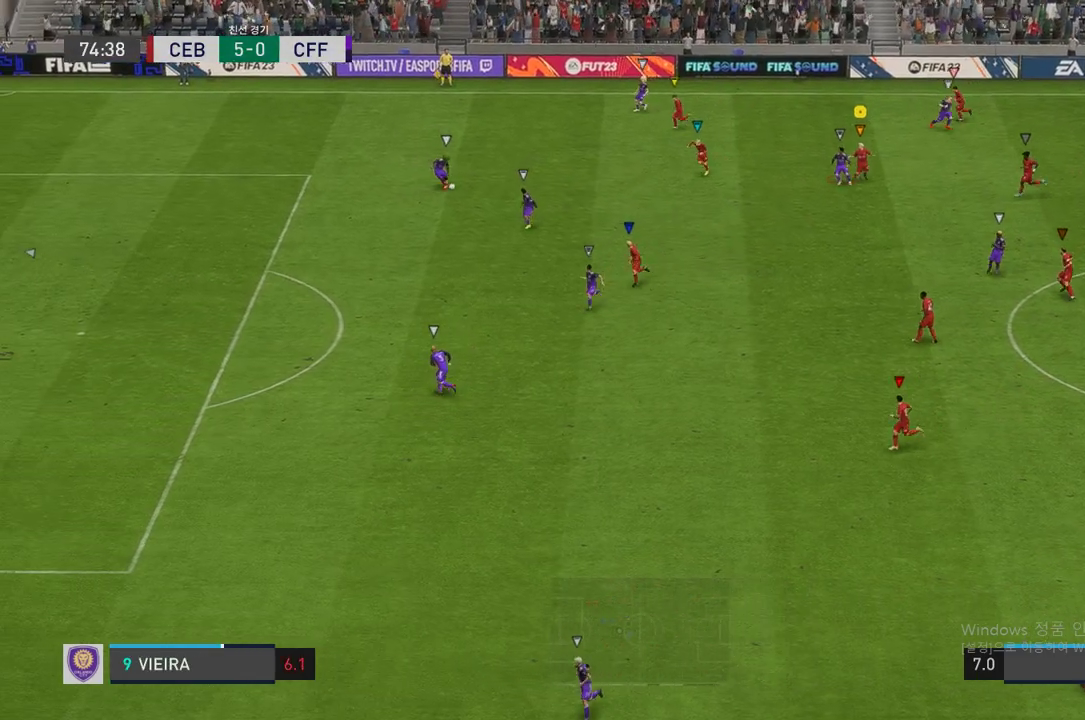
{"buttons": ["R2"], "left_stick": "down", "right_stick": "center", "events": []}
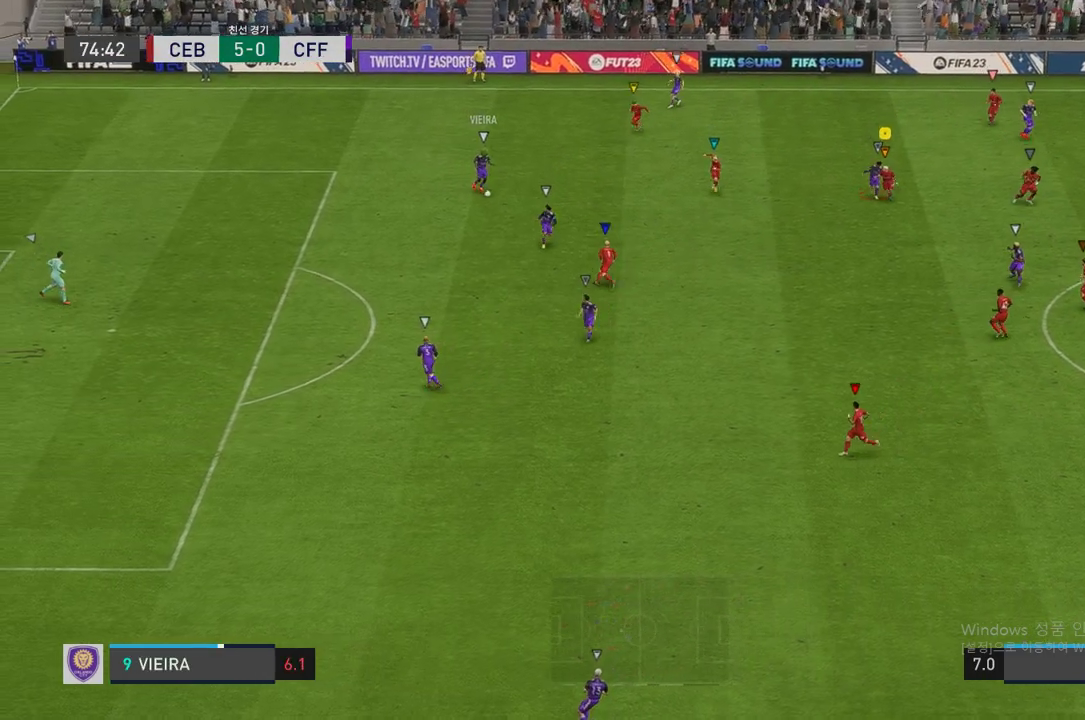
{"buttons": ["L2", "R2"], "left_stick": "down", "right_stick": "center", "events": [[353, "L2", "down"]]}
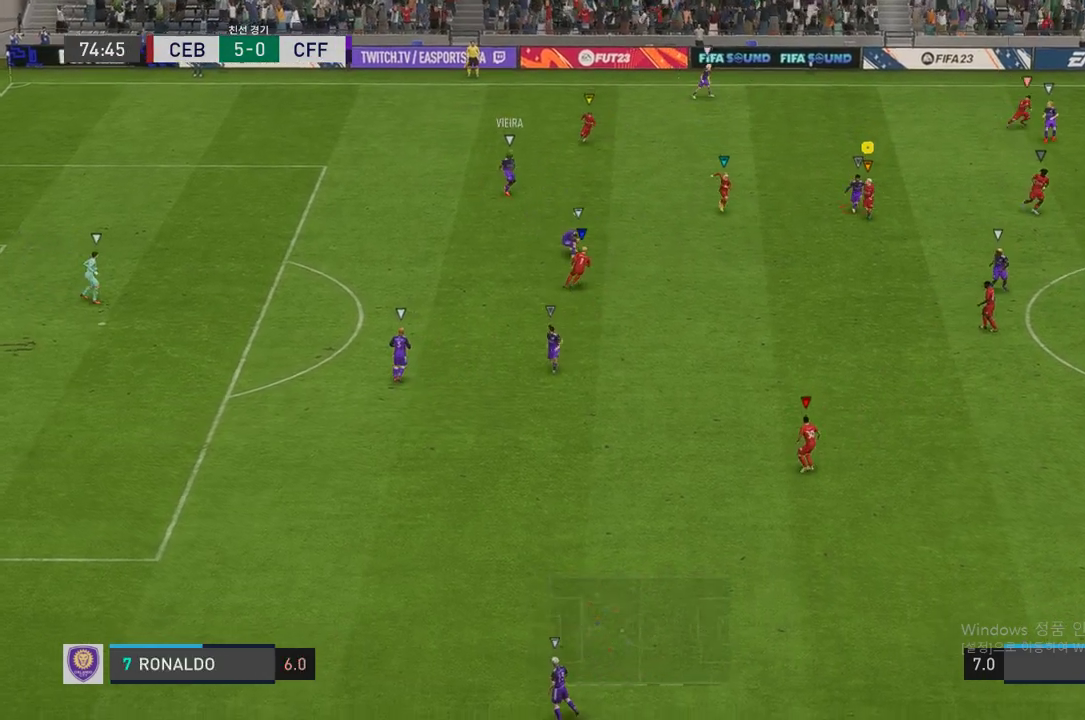
{"buttons": ["R2"], "left_stick": "down-right", "right_stick": "center", "events": [[202, "left_stick", "down-right"], [235, "L2", "up"]]}
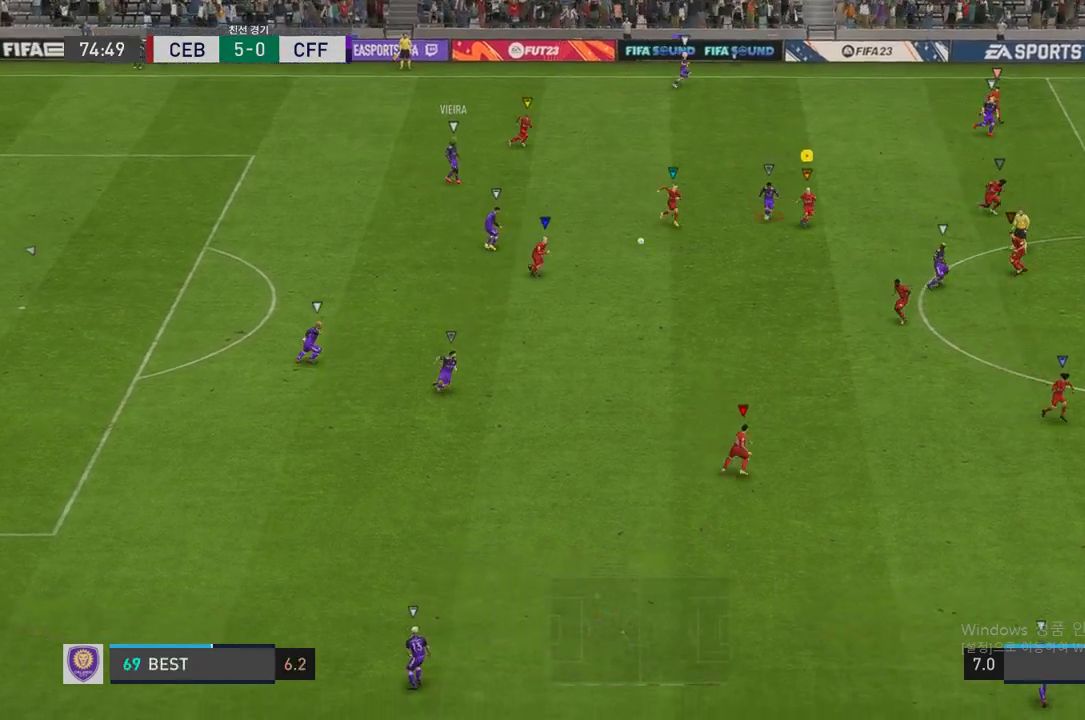
{"buttons": ["R2"], "left_stick": "down-right", "right_stick": "center", "events": []}
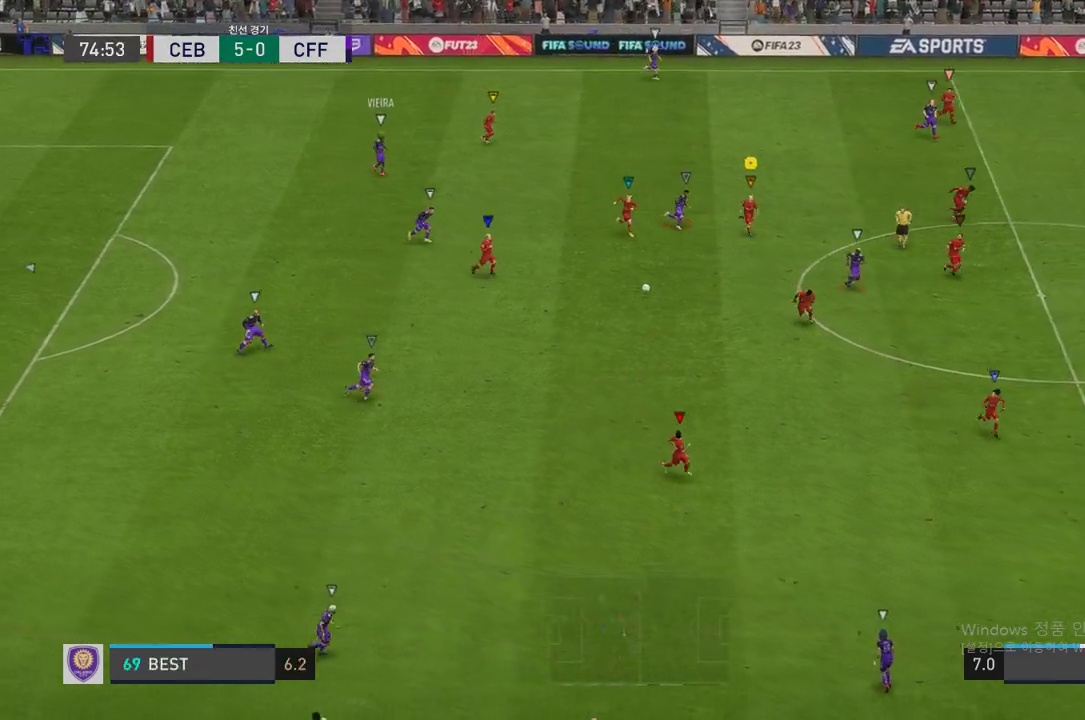
{"buttons": ["R2"], "left_stick": "down-right", "right_stick": "center", "events": []}
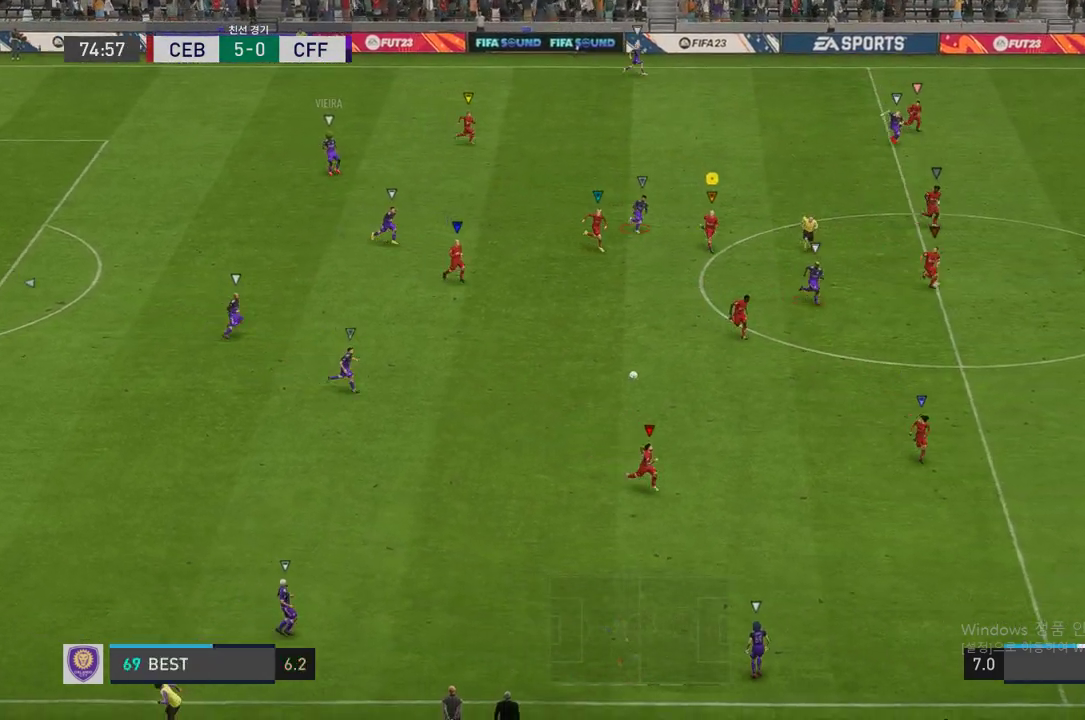
{"buttons": ["R2"], "left_stick": "down", "right_stick": "center", "events": [[252, "left_stick", "down"]]}
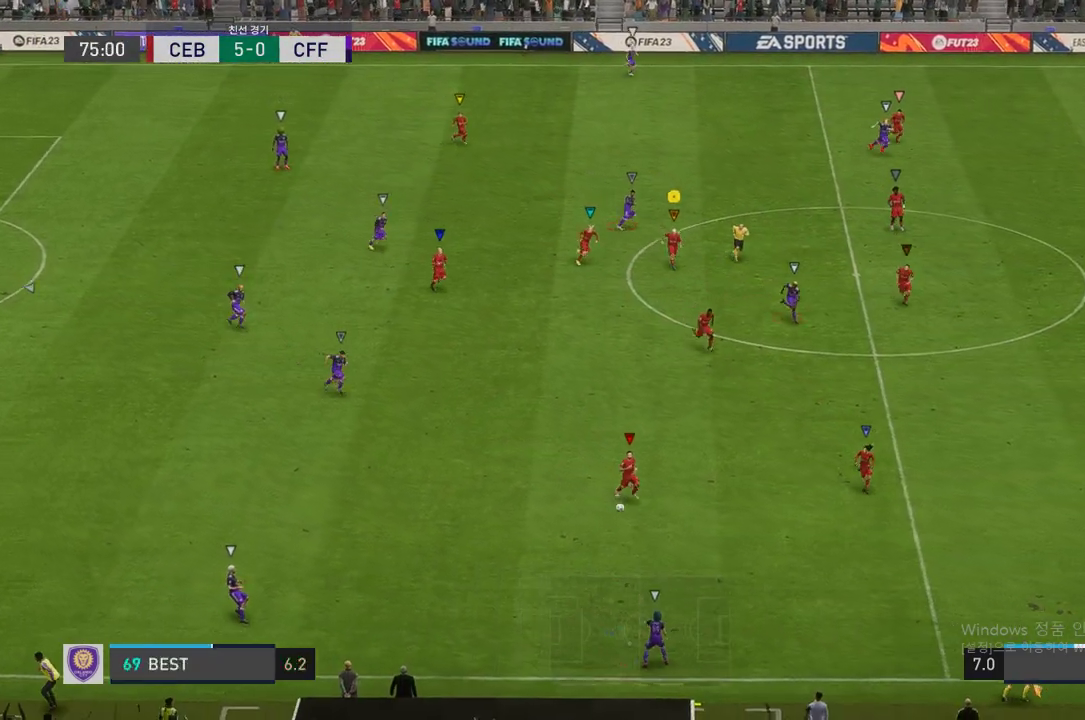
{"buttons": ["R2"], "left_stick": "down-right", "right_stick": "center", "events": [[101, "left_stick", "down-right"]]}
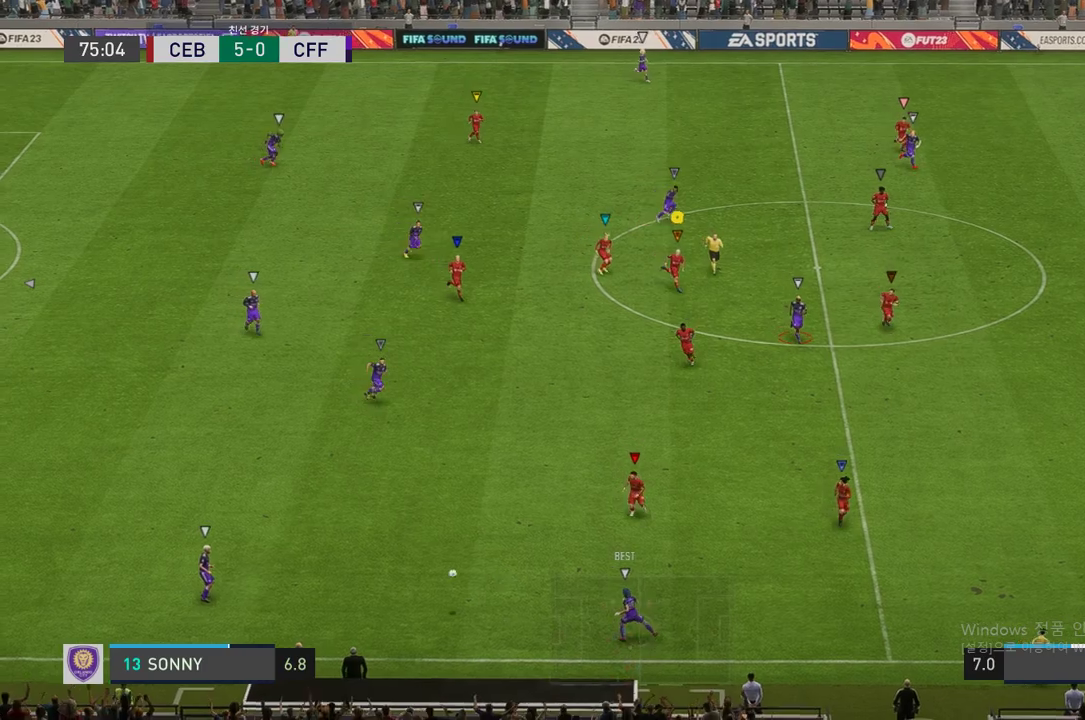
{"buttons": ["R2"], "left_stick": "down", "right_stick": "center", "events": [[353, "left_stick", "down"]]}
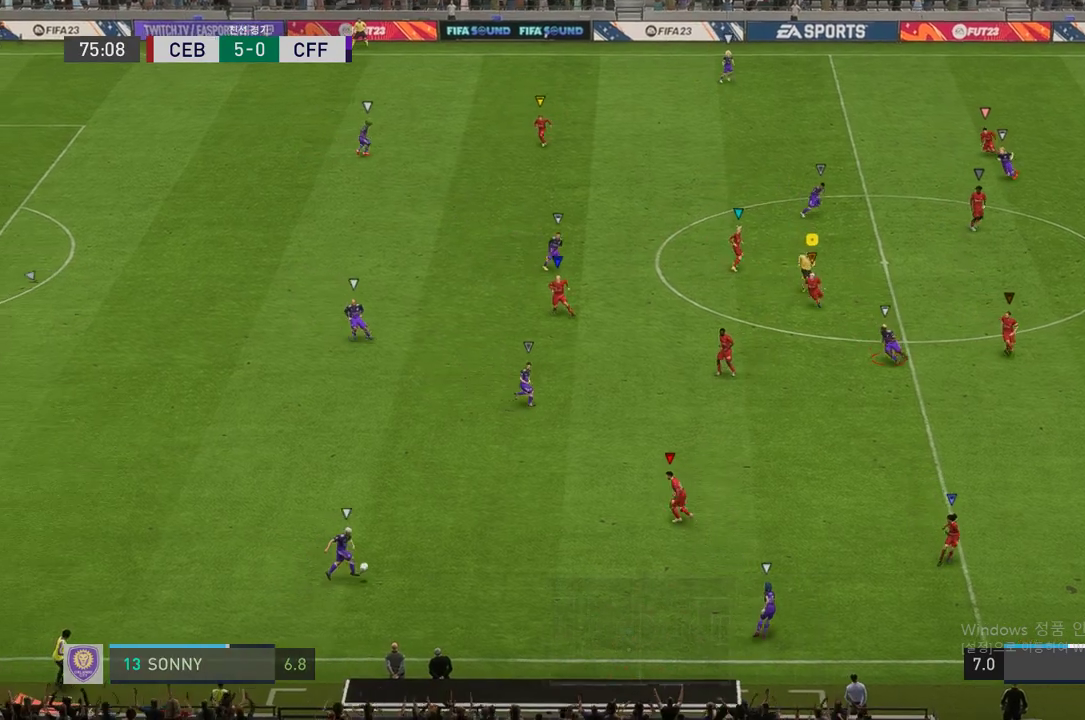
{"buttons": ["R2"], "left_stick": "down", "right_stick": "center", "events": [[16, "R2", "up"], [151, "left_stick", "center"], [336, "left_stick", "down-left"], [353, "R2", "down"], [470, "left_stick", "down"]]}
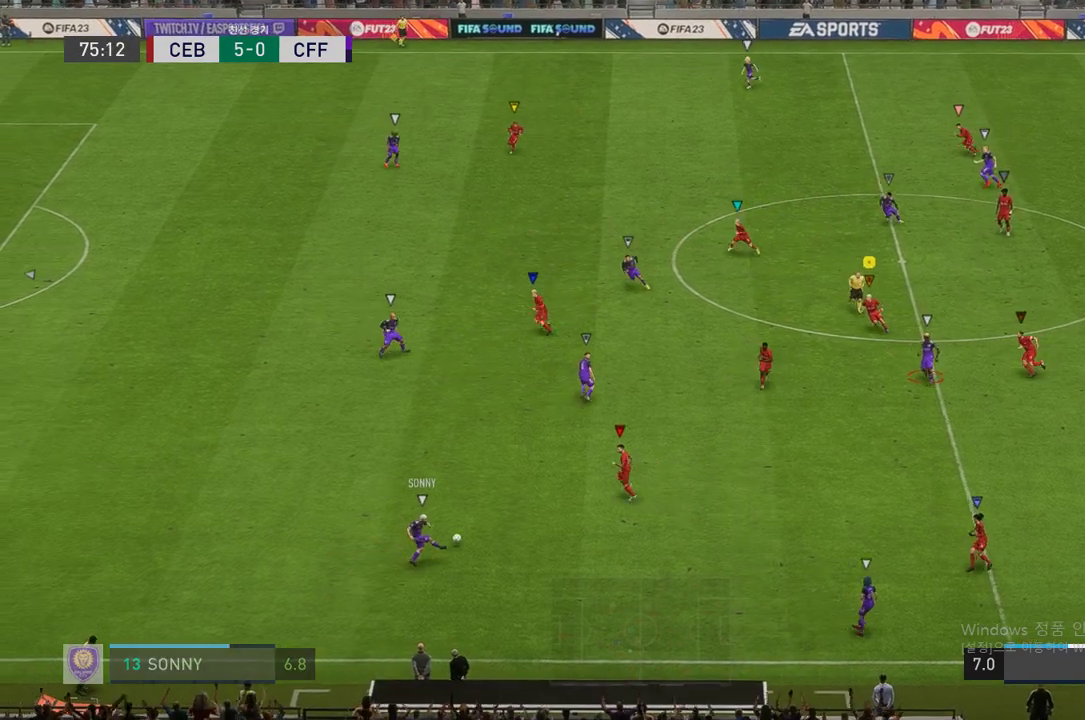
{"buttons": ["L2", "R2"], "left_stick": "up-left", "right_stick": "center", "events": [[168, "L2", "down"], [219, "left_stick", "center"], [421, "left_stick", "up-left"]]}